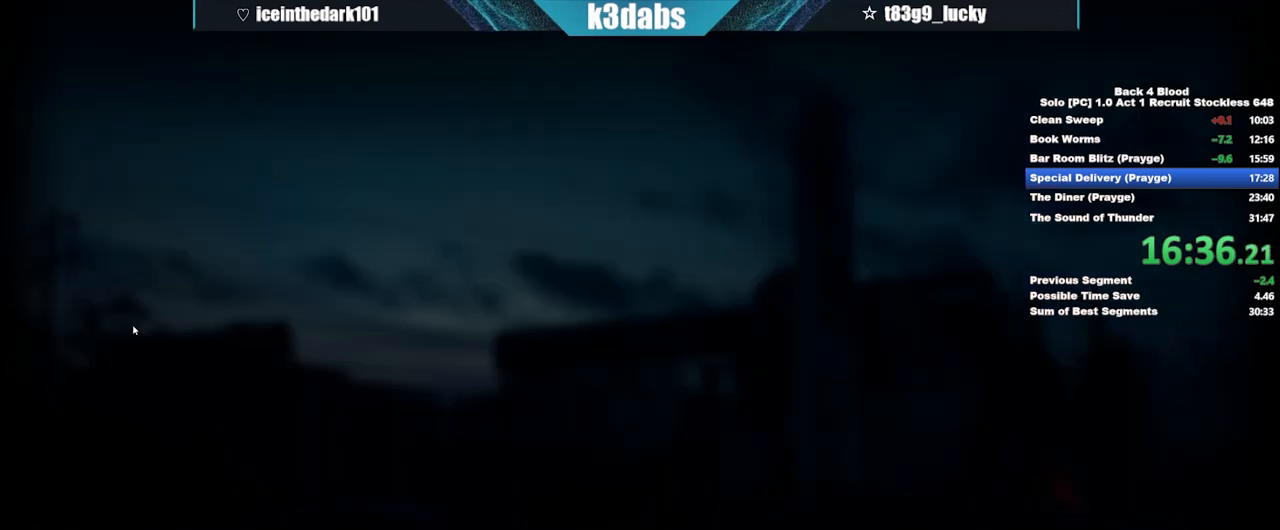
Gameplay with keyboard and mouse; each line is a JSON object with the keys and mouse buttons held at the frame after it. "events" lists presses ("down") and releases ("up") of "1", "2", "3", "4", "5", "a", "alt", "b", "c", "ctrl", "d", "e", "f", "g", "q", "r", "s", "shift", "space", "t", "tab", "tilde", "v", "w", "x", "z", "mouse_left", "mouse_wheel", "mouse_right", "mouse_mb4" and "mouse_mb5" between this image and that frame as [ms after this image, input, new state], when the widget could be followed in between. "mouse_left", "mouse_wheel", "mouse_right", "mouse_mb4", "mouse_mb5" = the "left", "wheel", "right", "mb4", "mb5" buttons of the "mouse" list. No other keys are recorded. "wheel" means that the mouse wheel is clicked or scrolled. Mouse movement is not recorded.
{"keys": [], "mouse": [], "events": [[67, "f", "down"], [67, "mouse_left", "down"], [101, "f", "up"], [167, "f", "down"], [201, "mouse_left", "up"], [201, "space", "down"], [267, "f", "up"], [267, "mouse_left", "down"], [267, "space", "up"], [301, "f", "down"], [301, "space", "down"], [334, "f", "up"], [334, "mouse_left", "up"], [334, "space", "up"], [401, "mouse_left", "down"], [434, "f", "down"], [434, "space", "down"], [501, "f", "up"], [501, "mouse_left", "up"], [501, "space", "up"]]}
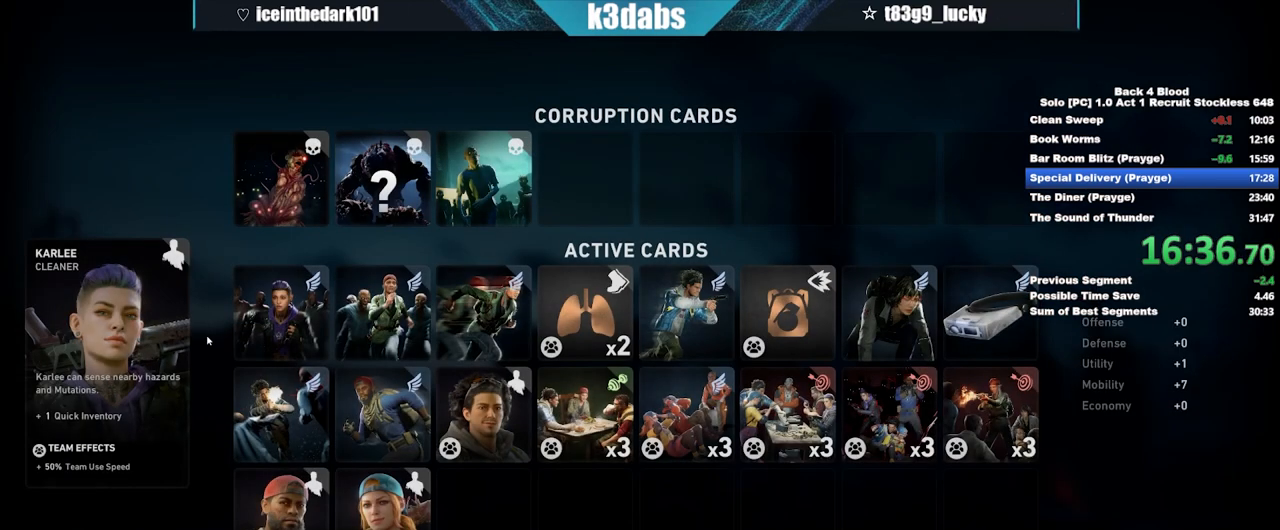
{"keys": ["f", "space"], "mouse": [], "events": [[33, "f", "down"], [33, "space", "down"], [67, "f", "up"], [67, "mouse_left", "down"], [67, "space", "up"], [133, "f", "down"], [133, "mouse_left", "up"], [167, "space", "down"], [234, "f", "up"], [234, "mouse_left", "down"], [234, "space", "up"], [267, "f", "down"], [267, "mouse_left", "up"], [267, "space", "down"], [334, "f", "up"], [334, "mouse_left", "down"], [334, "space", "up"], [367, "f", "down"], [400, "mouse_left", "up"], [400, "space", "down"], [467, "f", "up"], [467, "mouse_left", "down"], [467, "space", "up"], [501, "f", "down"], [501, "mouse_left", "up"], [501, "space", "down"]]}
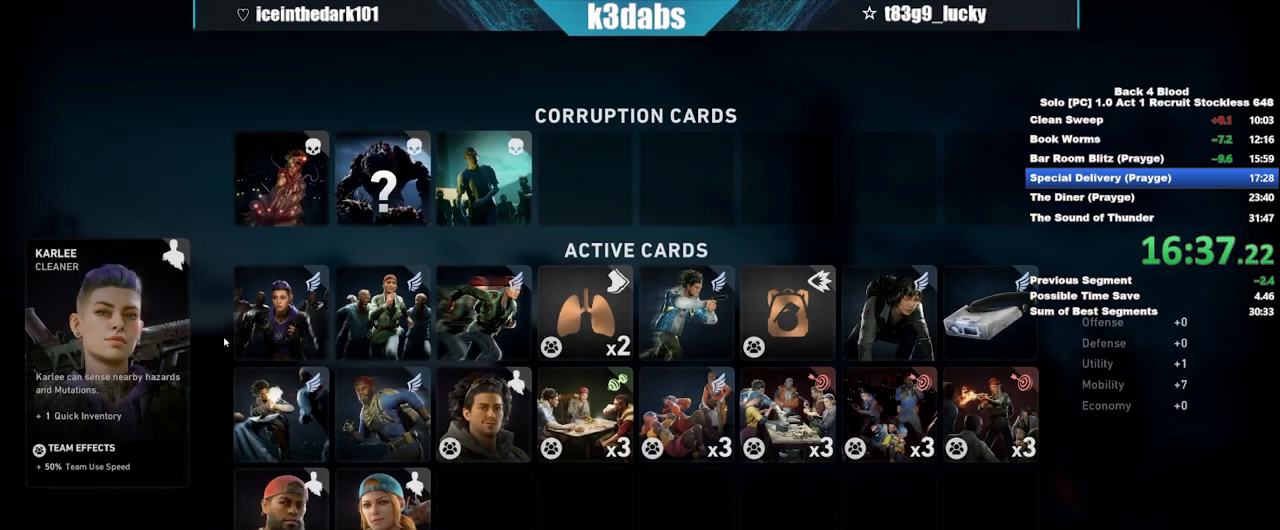
{"keys": [], "mouse": ["left"], "events": [[66, "f", "up"], [66, "mouse_left", "down"], [66, "space", "up"], [133, "f", "down"], [133, "mouse_left", "up"], [133, "space", "down"], [200, "f", "up"], [200, "mouse_left", "down"], [200, "space", "up"], [233, "f", "down"], [233, "space", "down"], [300, "mouse_left", "up"], [333, "f", "up"], [333, "mouse_left", "down"], [333, "space", "up"], [367, "f", "down"], [367, "mouse_left", "up"], [367, "space", "down"], [433, "f", "up"], [433, "space", "up"], [467, "mouse_left", "down"]]}
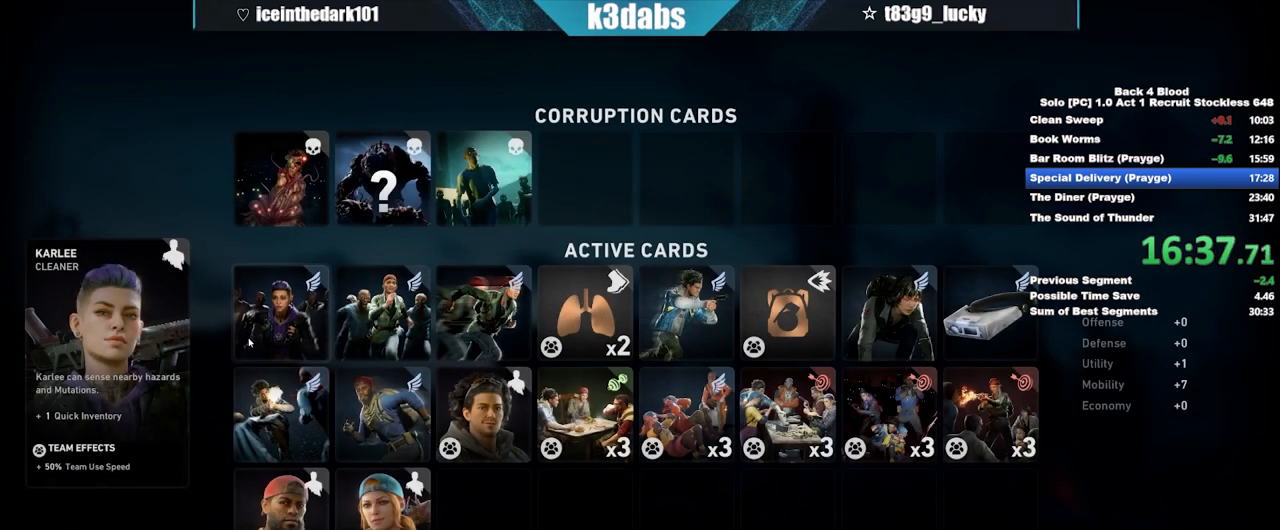
{"keys": [], "mouse": ["left"], "events": [[33, "f", "down"], [33, "mouse_left", "up"], [33, "space", "down"], [67, "f", "up"], [67, "mouse_left", "down"], [67, "space", "up"], [167, "f", "down"], [167, "mouse_left", "up"], [167, "space", "down"], [200, "f", "up"], [200, "mouse_left", "down"], [200, "space", "up"], [267, "f", "down"], [300, "mouse_left", "up"], [334, "f", "up"], [334, "mouse_left", "down"], [400, "f", "down"], [400, "mouse_left", "up"], [400, "space", "down"], [434, "f", "up"], [434, "mouse_left", "down"], [434, "space", "up"]]}
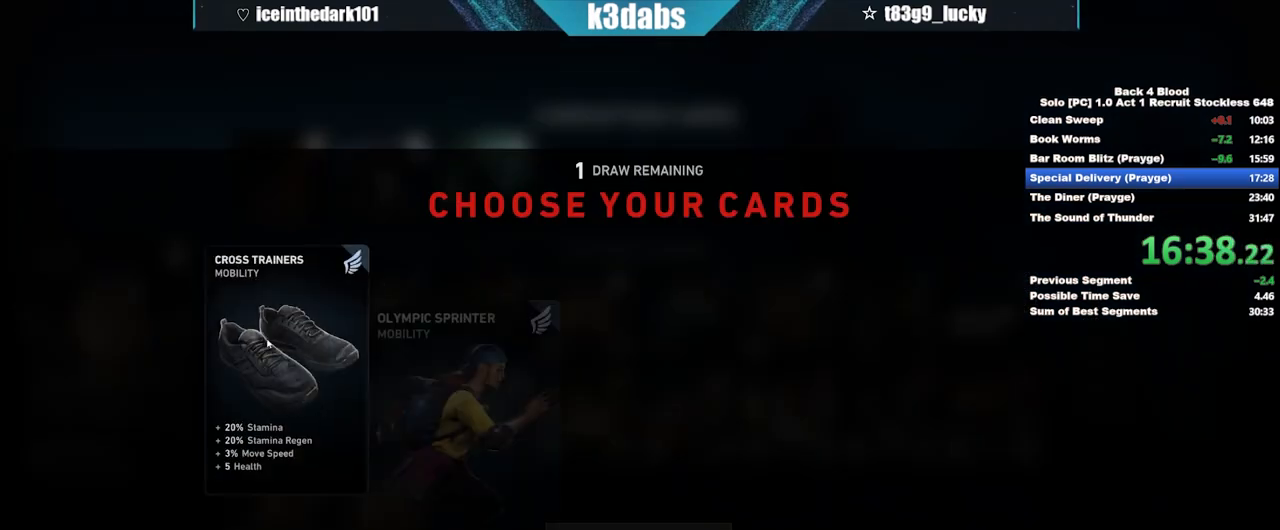
{"keys": [], "mouse": ["left"], "events": [[33, "f", "down"], [33, "mouse_left", "up"], [33, "space", "down"], [66, "f", "up"], [66, "mouse_left", "down"], [66, "space", "up"], [166, "f", "down"], [166, "mouse_left", "up"], [166, "space", "down"], [233, "f", "up"], [233, "mouse_left", "down"], [233, "space", "up"], [266, "f", "down"], [266, "space", "down"], [333, "space", "up"], [367, "f", "up"], [400, "f", "down"], [400, "mouse_left", "up"], [400, "space", "down"], [467, "f", "up"], [467, "mouse_left", "down"], [467, "space", "up"]]}
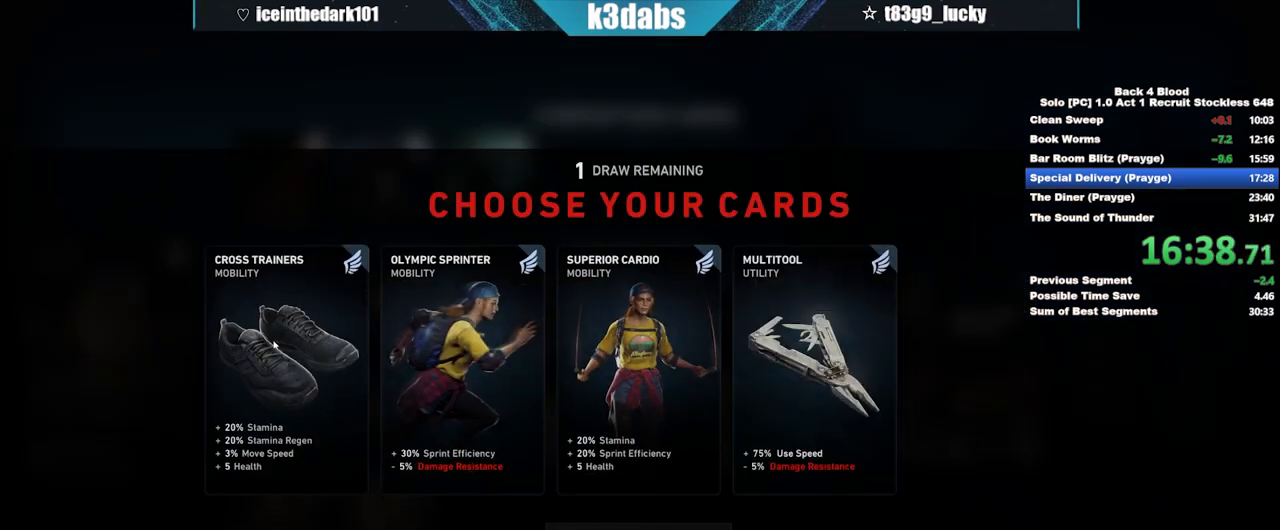
{"keys": [], "mouse": ["left"], "events": [[67, "f", "down"], [67, "mouse_left", "up"], [67, "space", "down"], [100, "f", "up"], [100, "mouse_left", "down"], [100, "space", "up"], [200, "f", "down"], [200, "mouse_left", "up"], [200, "space", "down"], [234, "f", "up"], [234, "mouse_left", "down"], [234, "space", "up"], [300, "mouse_left", "up"], [334, "f", "down"], [334, "space", "down"], [367, "f", "up"], [367, "mouse_left", "down"], [367, "space", "up"], [434, "f", "down"], [434, "mouse_left", "up"], [467, "f", "up"], [467, "mouse_left", "down"]]}
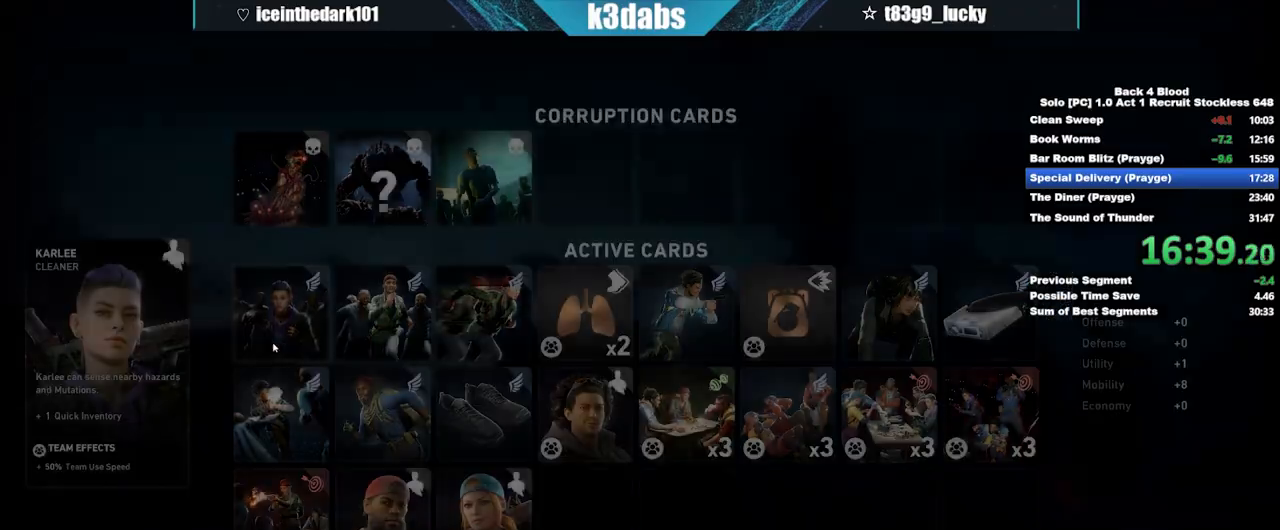
{"keys": [], "mouse": [], "events": [[66, "f", "down"], [66, "mouse_left", "up"], [66, "space", "down"], [100, "f", "up"], [100, "mouse_left", "down"], [100, "space", "up"], [166, "mouse_left", "up"], [200, "f", "down"], [200, "space", "down"], [266, "f", "up"], [266, "mouse_left", "down"], [266, "space", "up"], [300, "mouse_left", "up"]]}
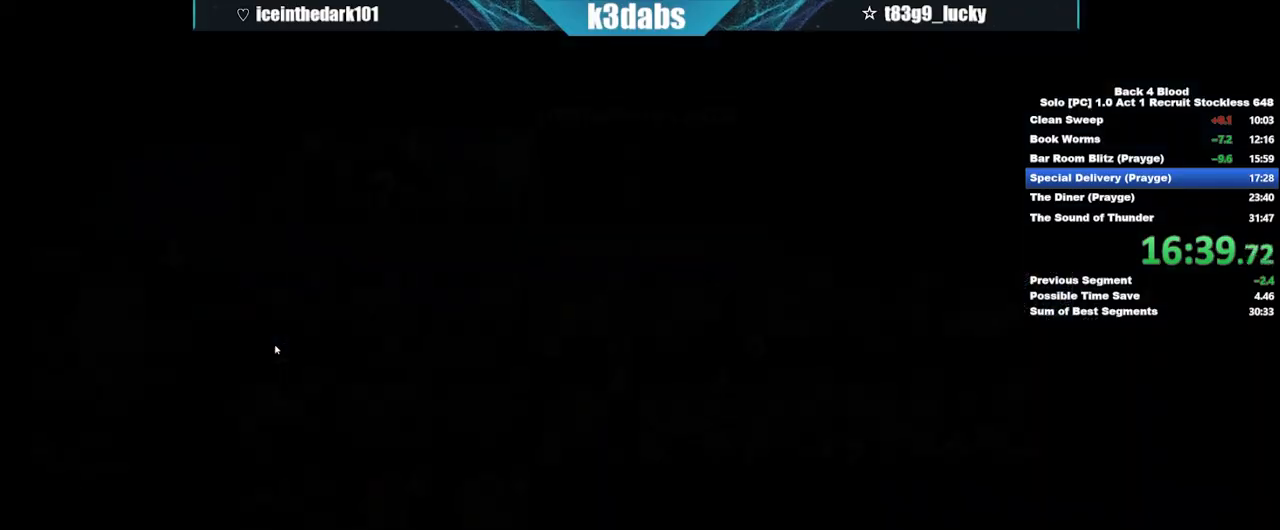
{"keys": [], "mouse": [], "events": []}
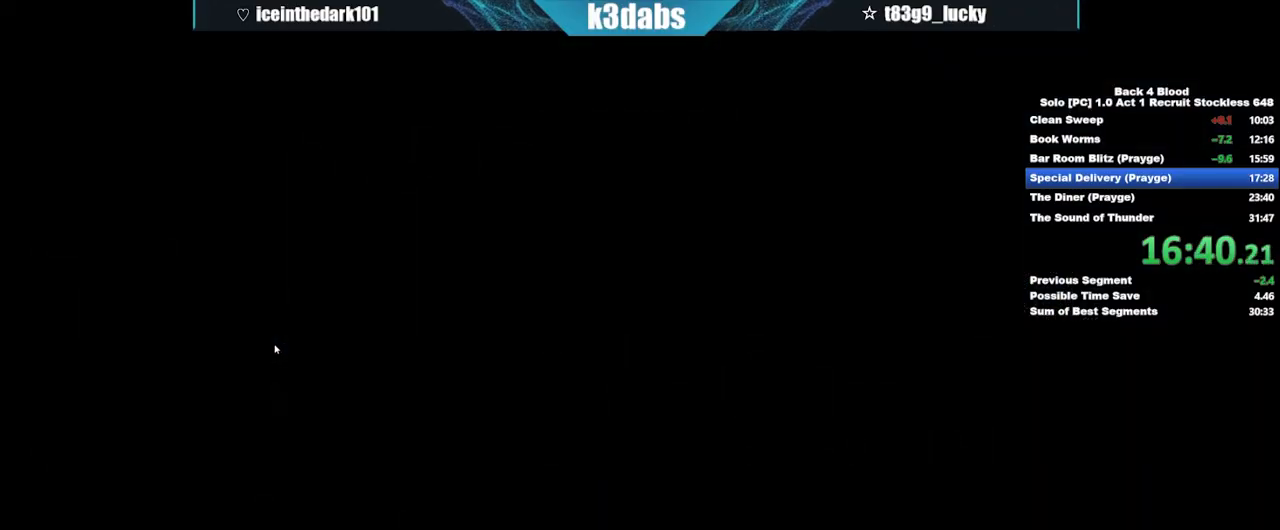
{"keys": [], "mouse": [], "events": []}
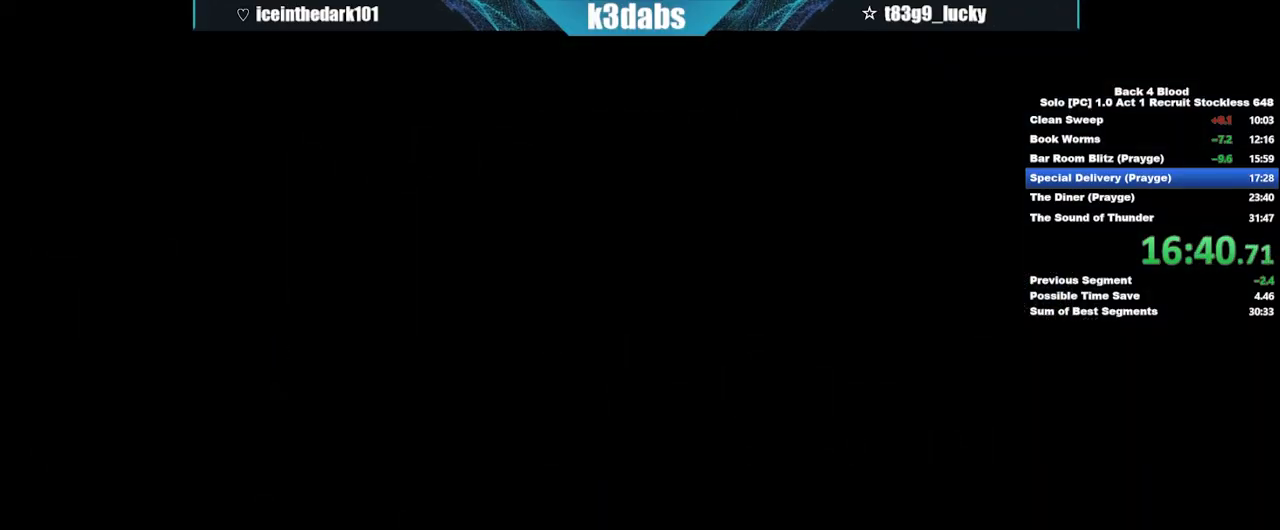
{"keys": ["shift", "w"], "mouse": [], "events": [[200, "2", "down"], [200, "w", "down"], [267, "shift", "down"], [334, "2", "up"]]}
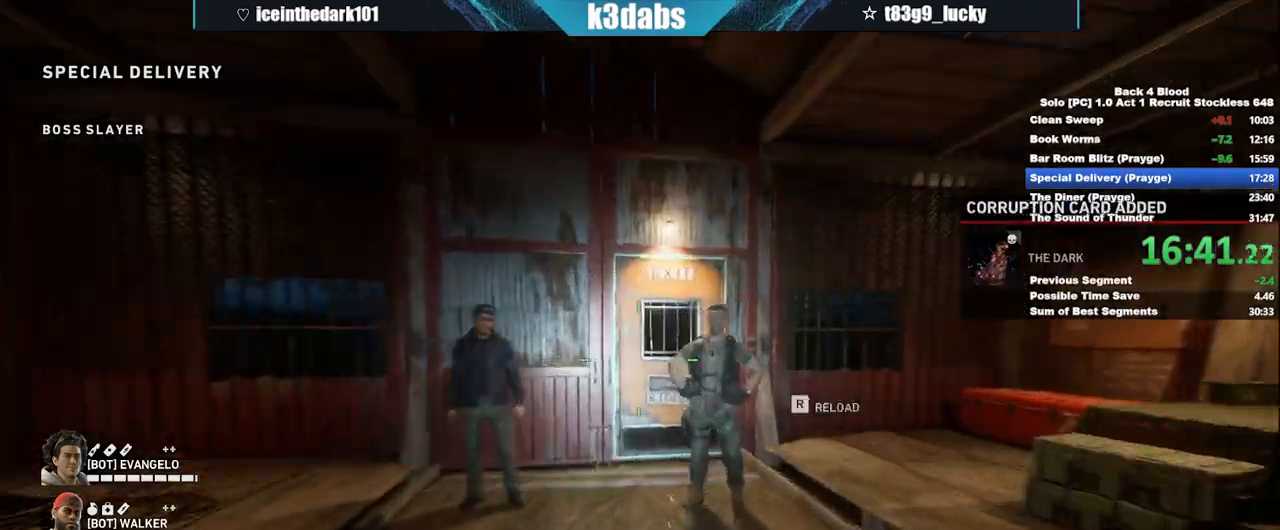
{"keys": ["e", "w"], "mouse": [], "events": [[233, "shift", "up"], [333, "e", "down"], [400, "e", "up"], [467, "e", "down"]]}
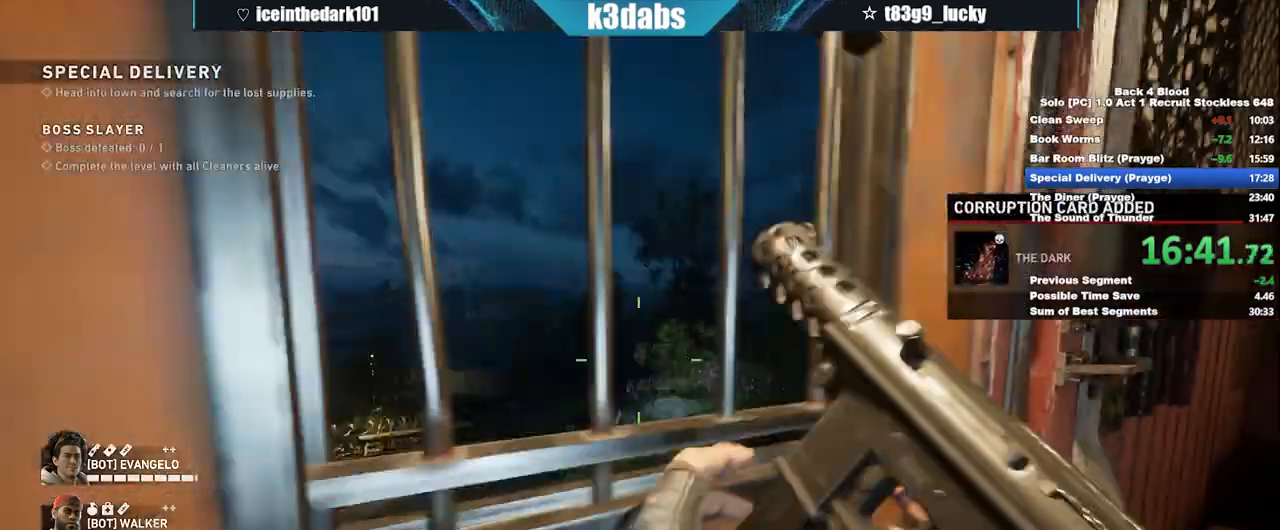
{"keys": ["w"], "mouse": [], "events": [[33, "e", "up"], [133, "e", "down"], [234, "e", "up"]]}
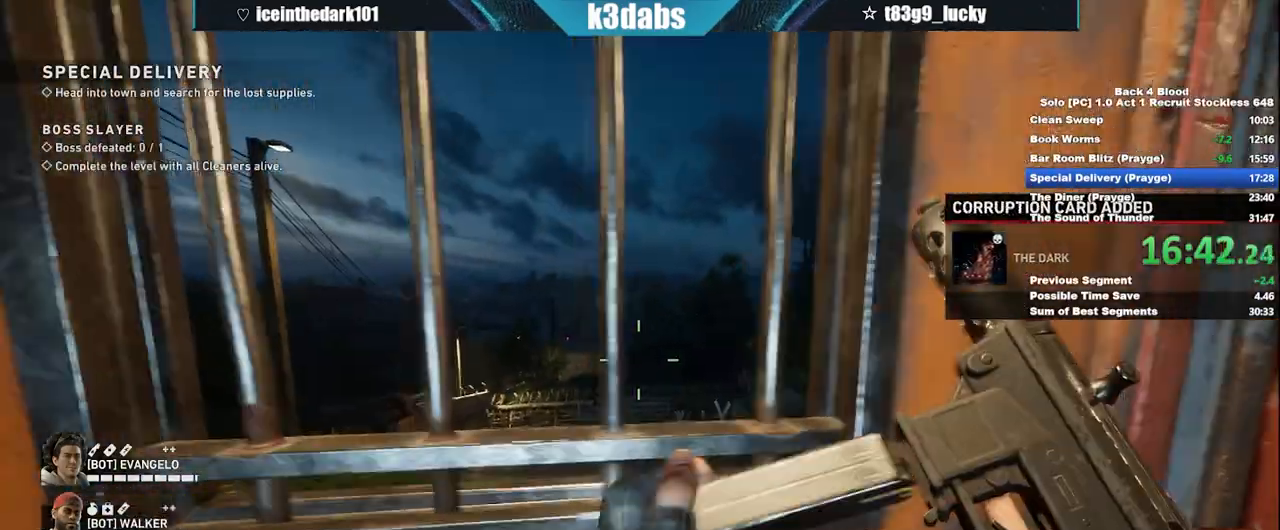
{"keys": ["w"], "mouse": []}
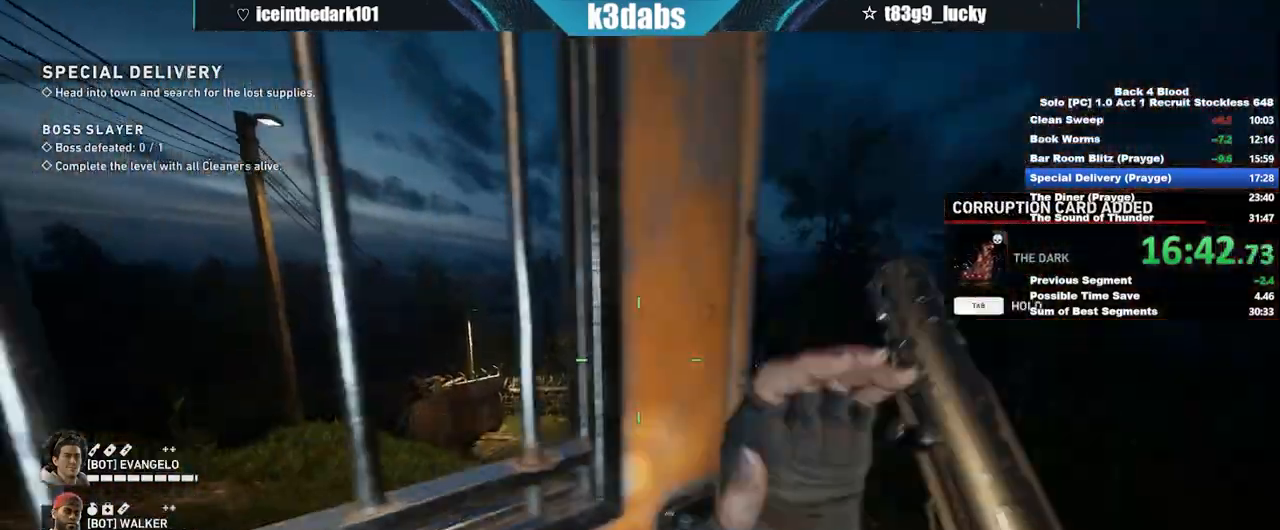
{"keys": ["shift", "w"], "mouse": [], "events": [[167, "shift", "down"]]}
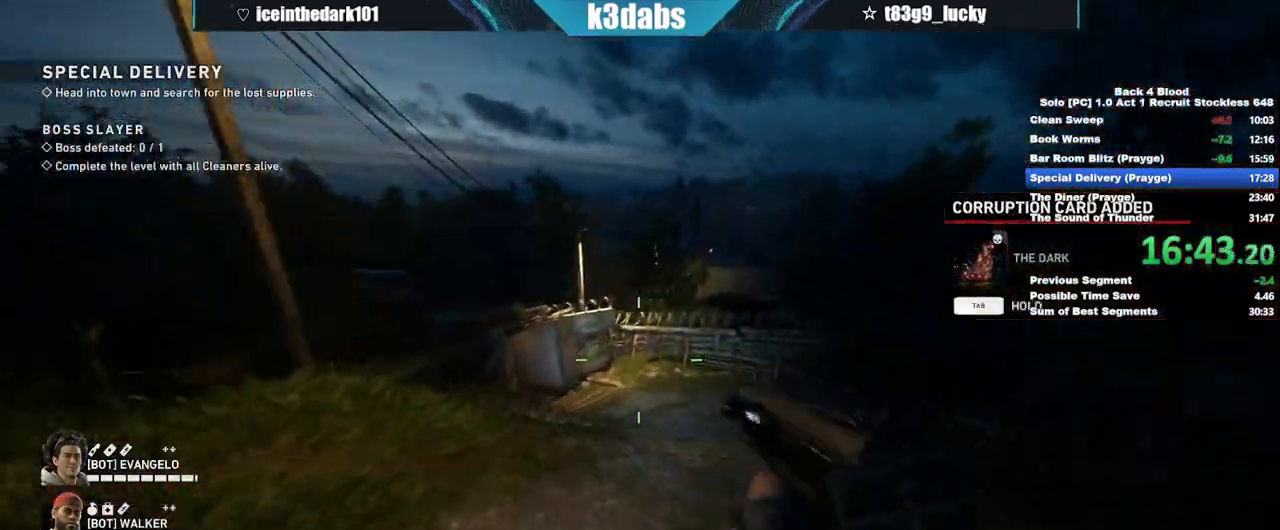
{"keys": ["shift", "w"], "mouse": [], "events": []}
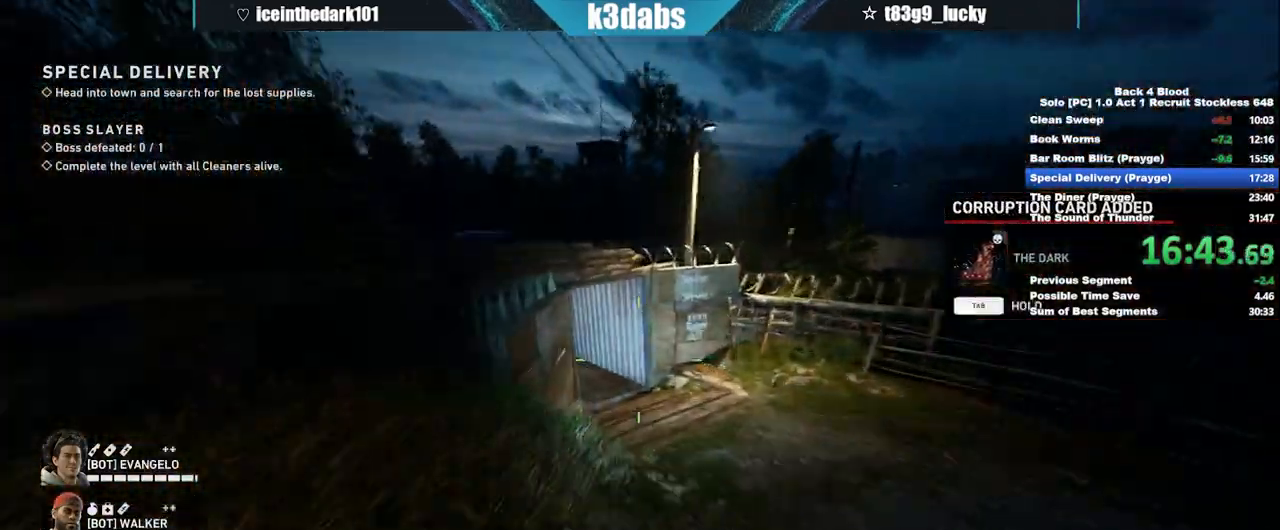
{"keys": ["shift", "w"], "mouse": [], "events": []}
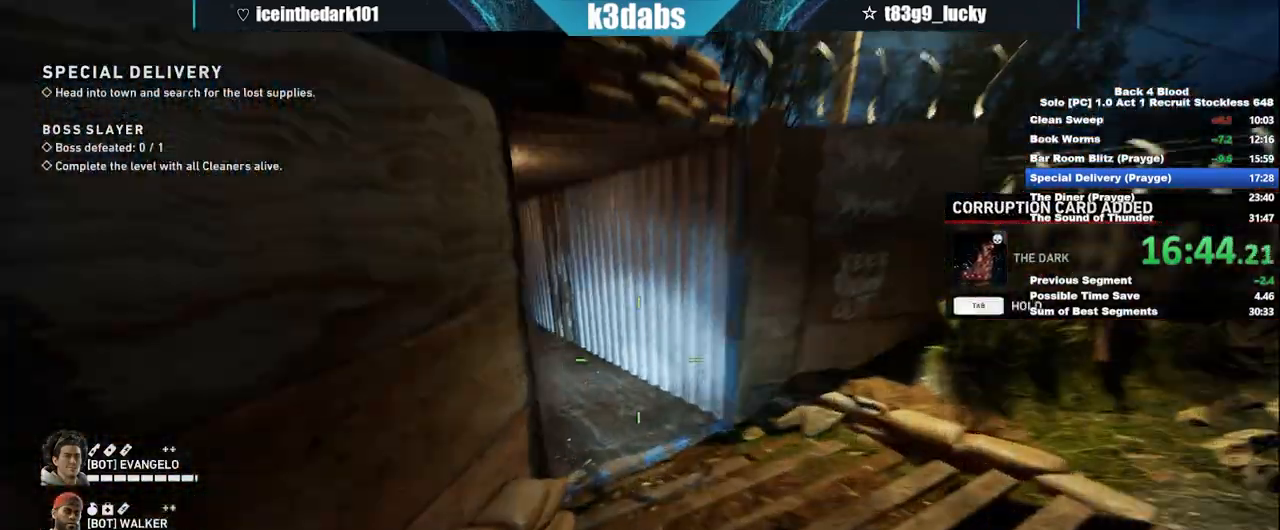
{"keys": ["space", "w"], "mouse": [], "events": [[367, "shift", "up"], [434, "space", "down"]]}
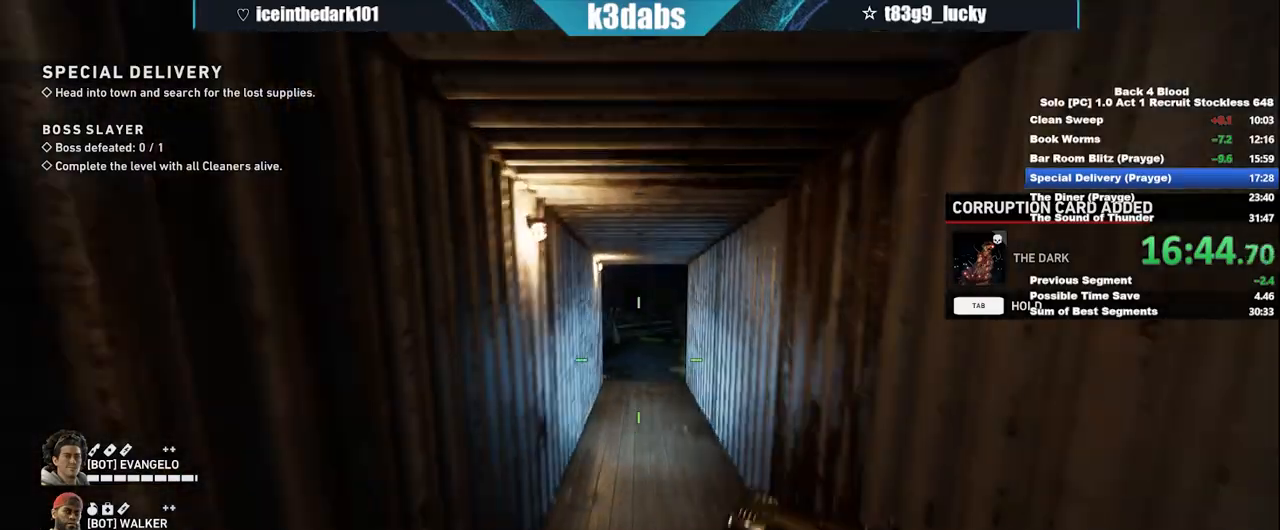
{"keys": ["w"], "mouse": [], "events": [[100, "space", "up"]]}
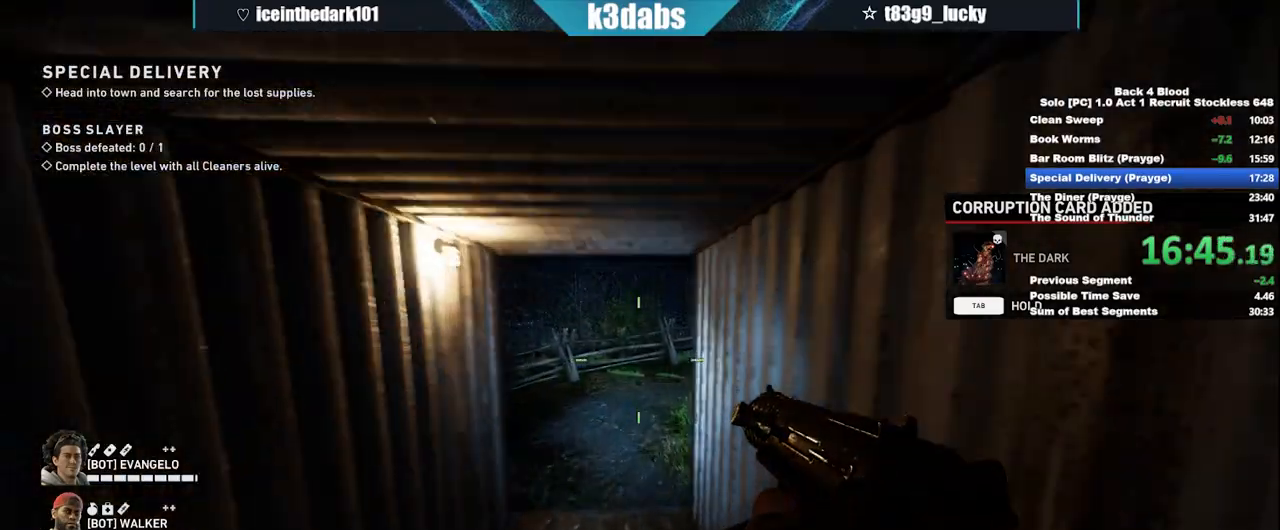
{"keys": ["shift", "w"], "mouse": [], "events": [[234, "shift", "down"]]}
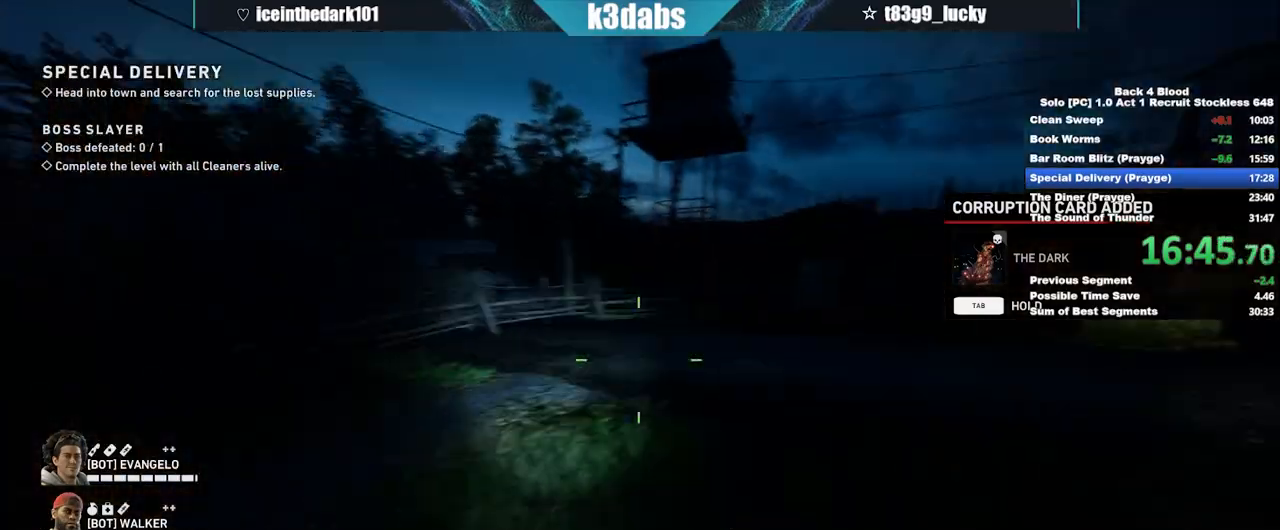
{"keys": ["shift", "w"], "mouse": [], "events": []}
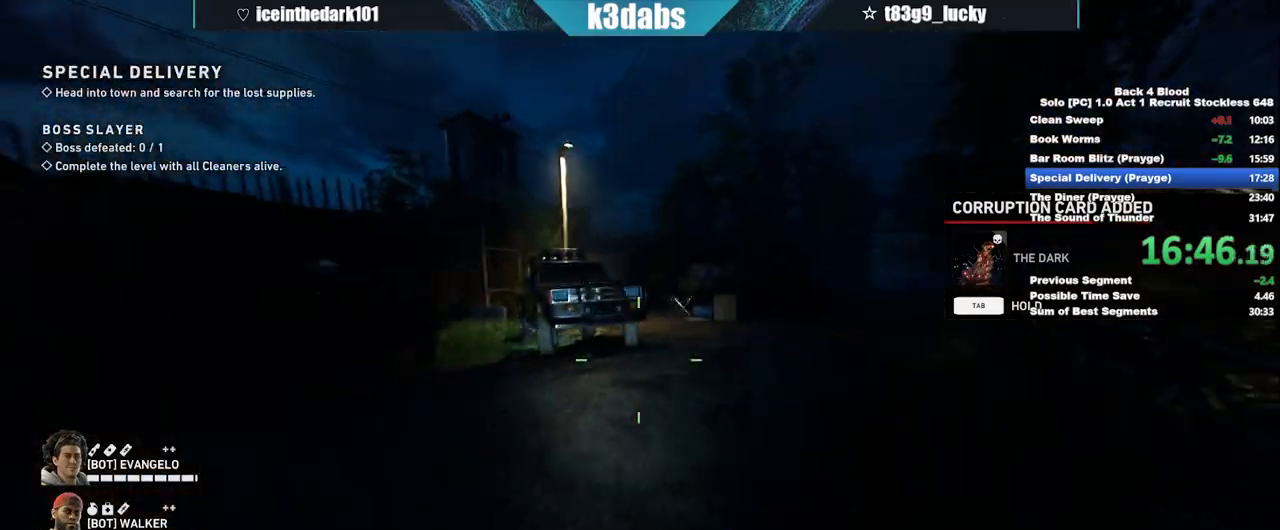
{"keys": ["w"], "mouse": [], "events": [[34, "shift", "up"], [67, "space", "down"], [200, "d", "down"], [200, "space", "up"], [401, "d", "up"]]}
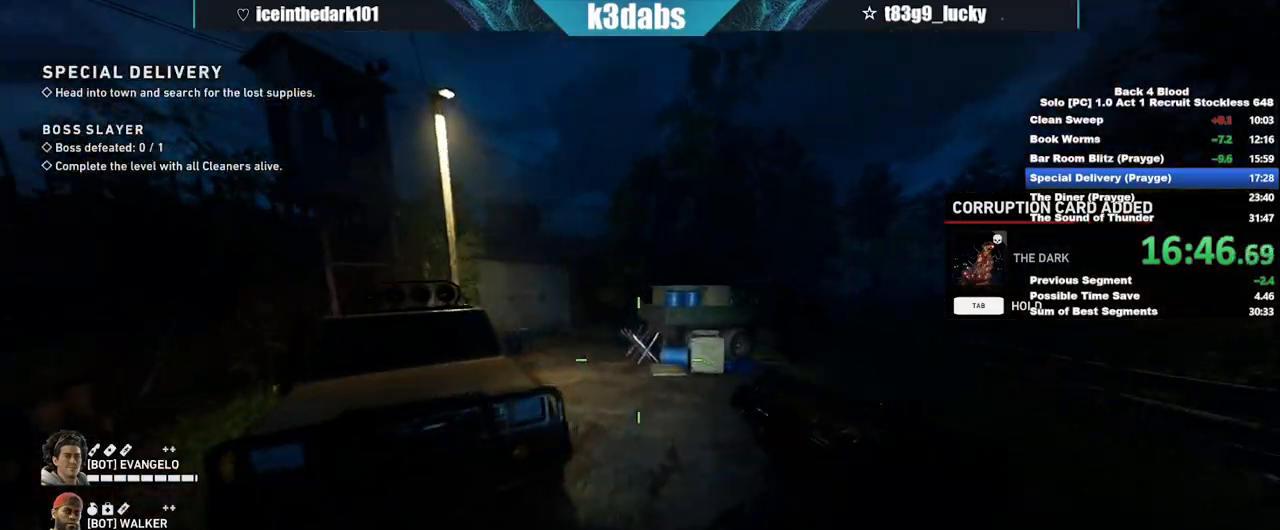
{"keys": ["shift", "w"], "mouse": [], "events": [[166, "shift", "down"]]}
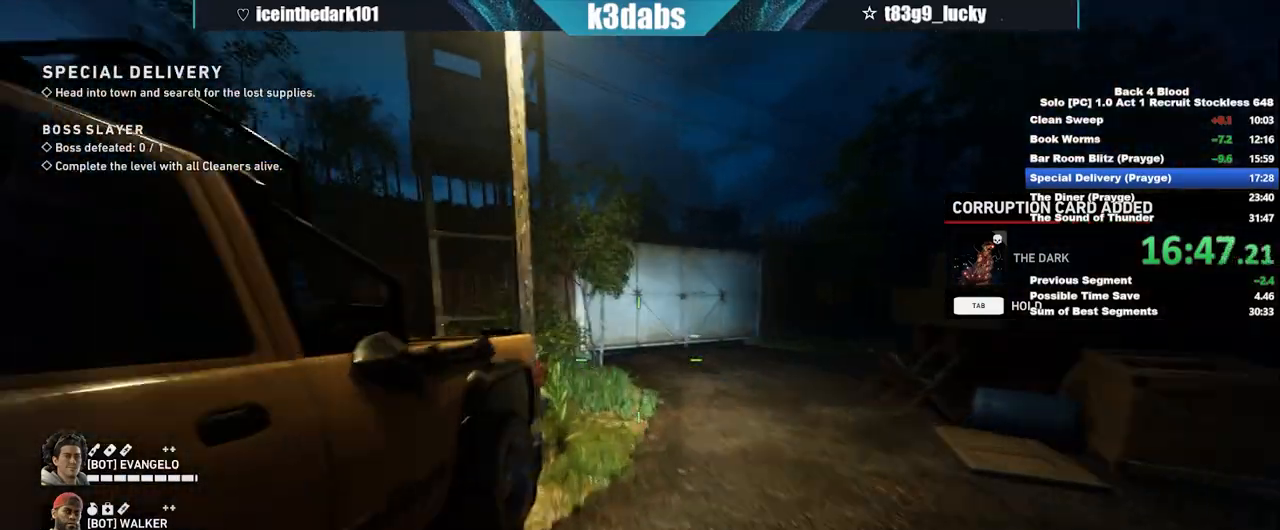
{"keys": ["shift", "w"], "mouse": [], "events": []}